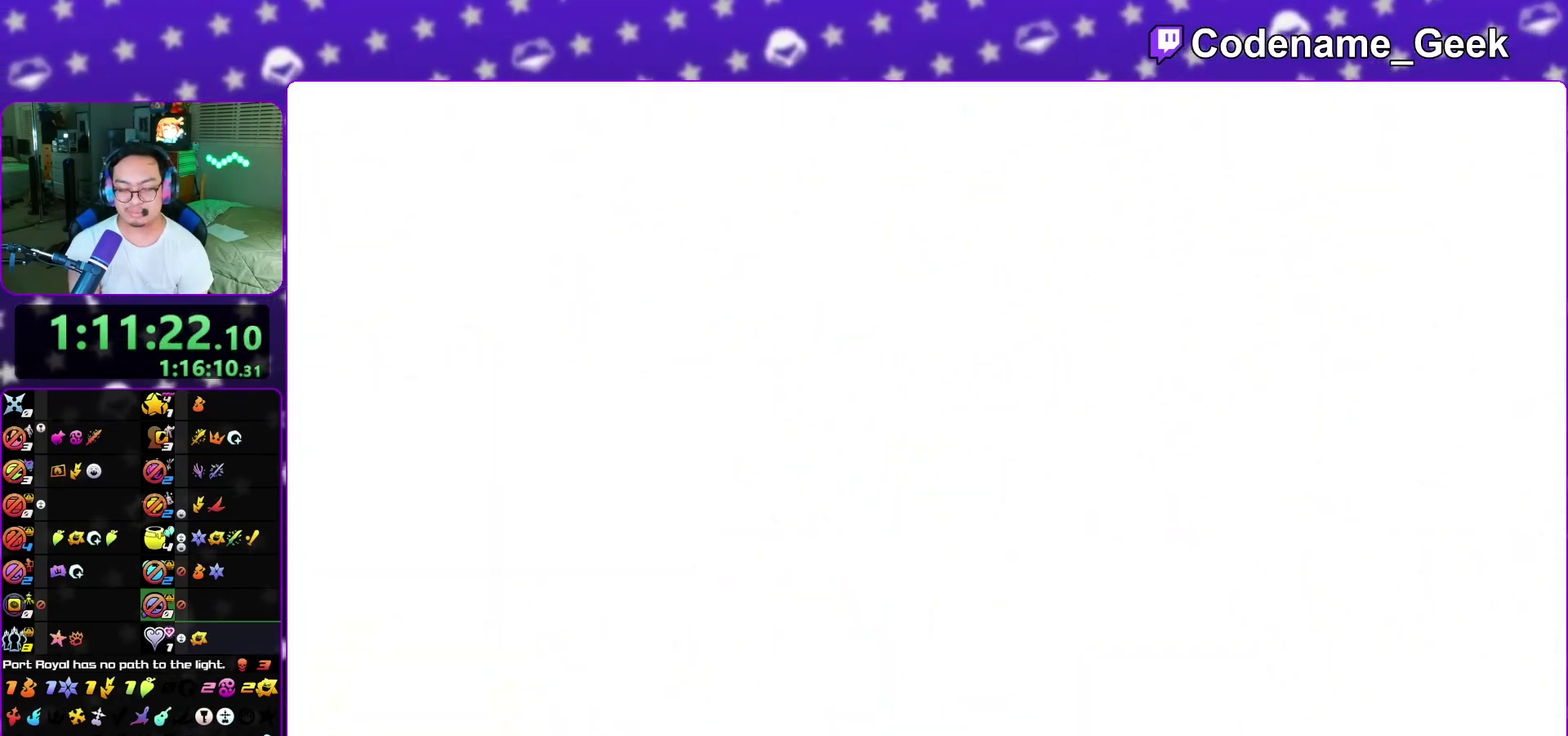
Gameplay with a controller (Nintendo layout); each line is a JSON object with the inputs held at the frame after it (dt_ms = milliseconds from this image to that frame). "events" lists button and stick changes between this image and that frame as [ms after this image, input, new state], when the widget could be followed in between. This overlay highlights the sticks when they move; stick clicks (L3 R3) are not distinguishable. Not read: L3 R1 R3 SELECT START.
{"dt_ms": 700, "buttons": [], "left_stick": "center", "right_stick": "center", "events": [[17, "A", "up"], [83, "A", "down"], [100, "A", "up"], [183, "A", "down"], [267, "A", "up"], [333, "A", "down"], [367, "A", "up"], [417, "A", "down"], [450, "A", "up"]]}
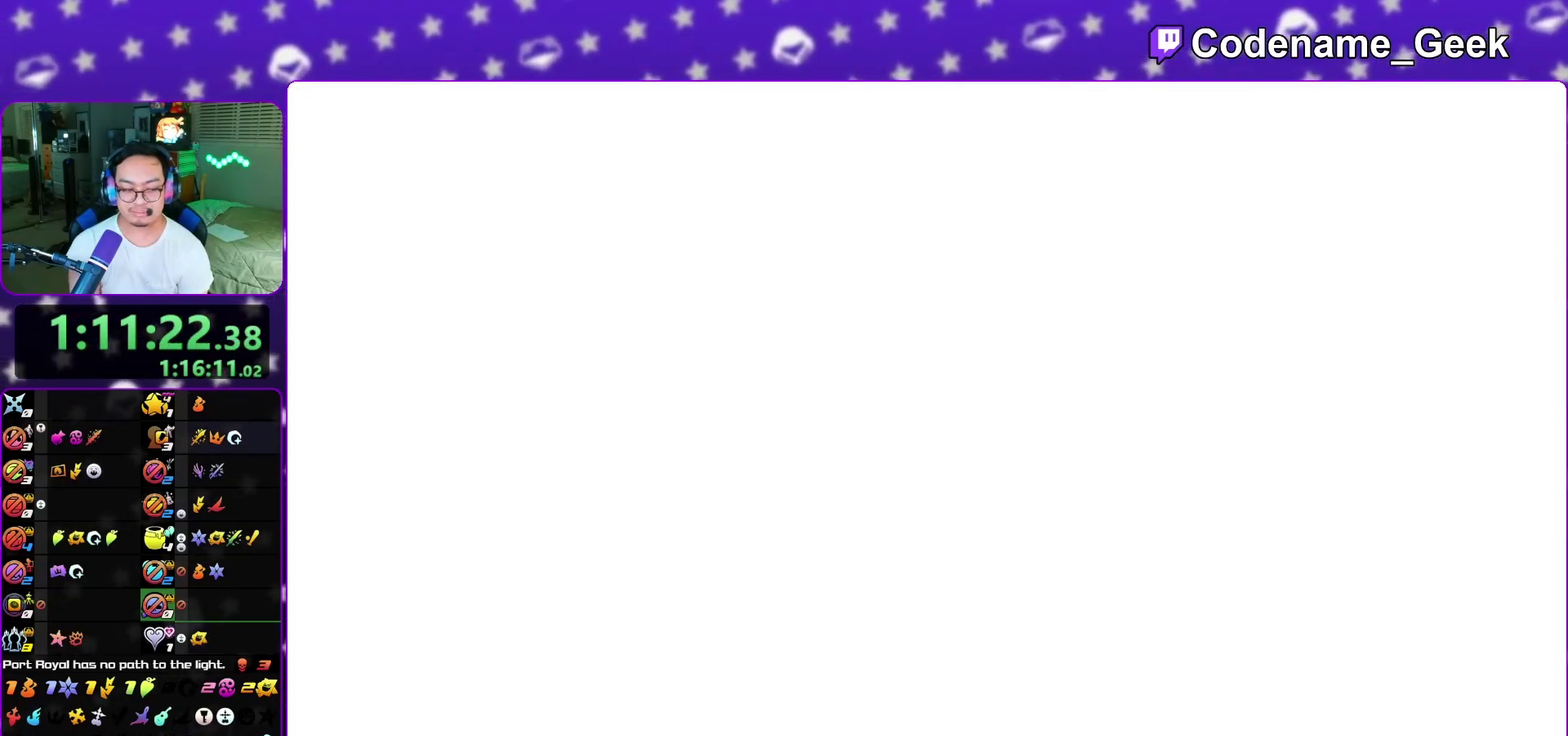
{"dt_ms": 600, "buttons": [], "left_stick": "up-left", "right_stick": "left", "events": [[83, "left_stick", "up"], [117, "right_stick", "left"], [133, "left_stick", "up-left"], [500, "B", "down"], [600, "B", "up"]]}
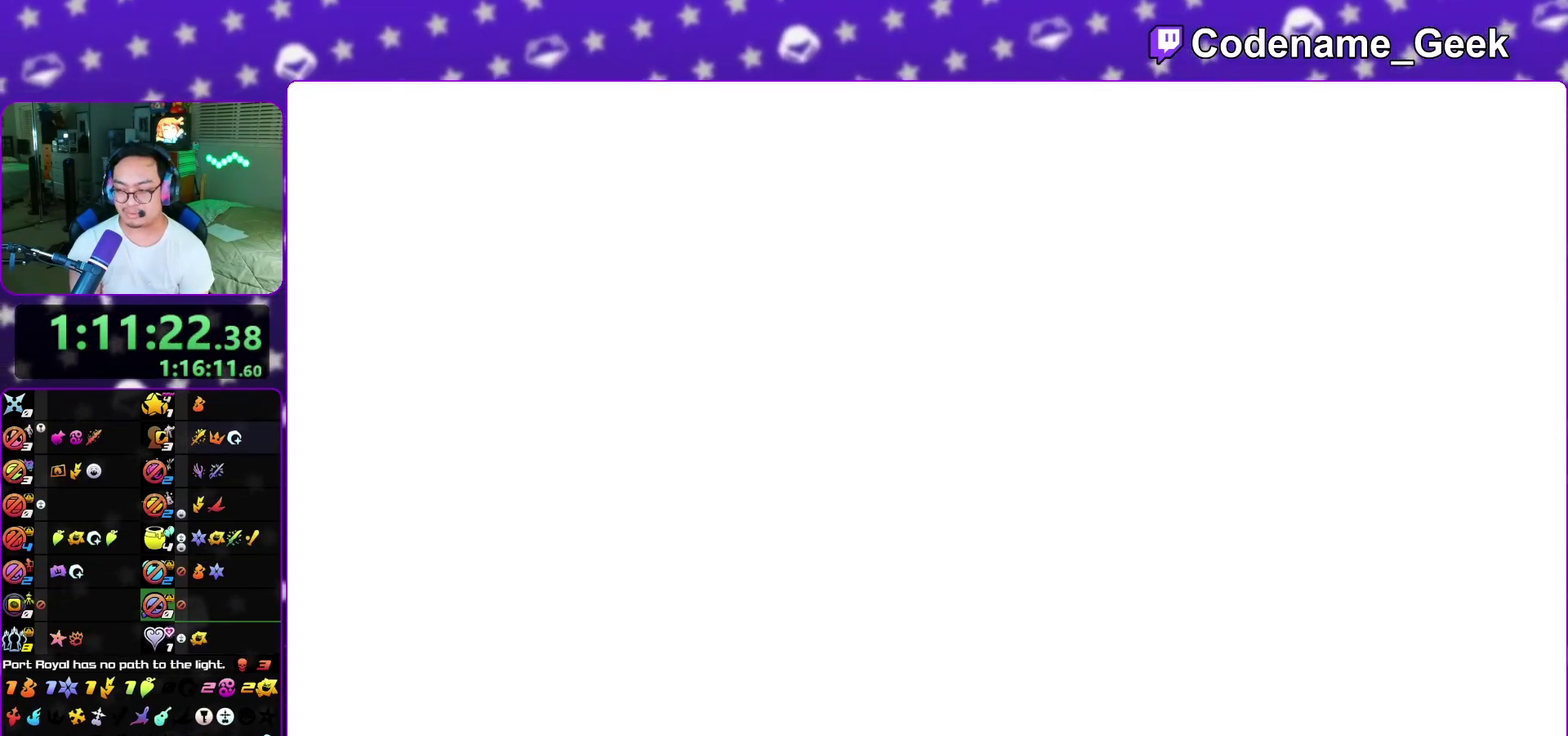
{"dt_ms": 400, "buttons": [], "left_stick": "up", "right_stick": "left", "events": [[83, "B", "down"], [83, "left_stick", "up"], [167, "B", "up"], [250, "B", "down"], [250, "left_stick", "up-left"], [333, "B", "up"], [400, "left_stick", "up"]]}
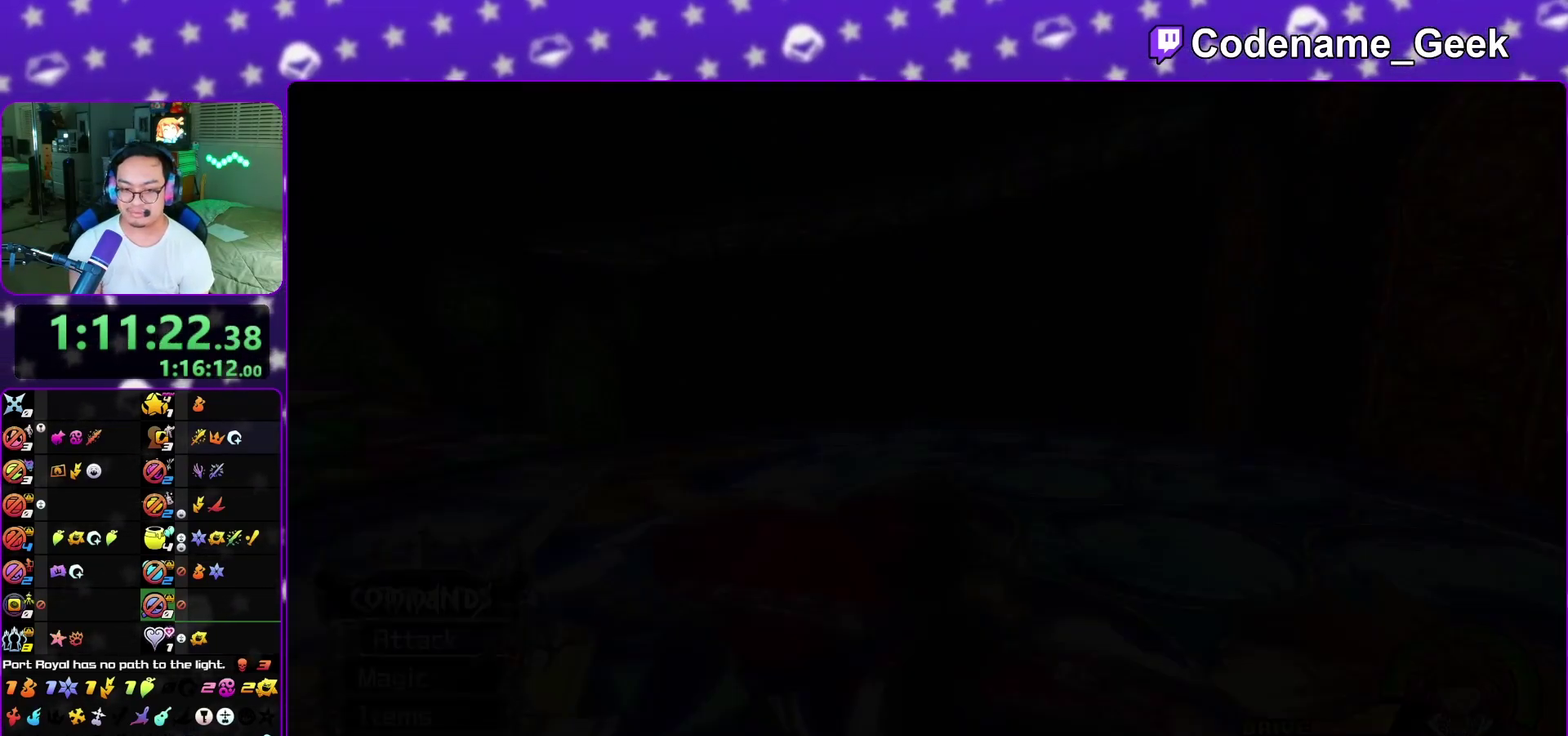
{"dt_ms": 400, "buttons": ["Y"], "left_stick": "up", "right_stick": "left", "events": [[17, "B", "down"], [83, "B", "up"], [150, "B", "down"], [267, "B", "up"], [400, "Y", "down"]]}
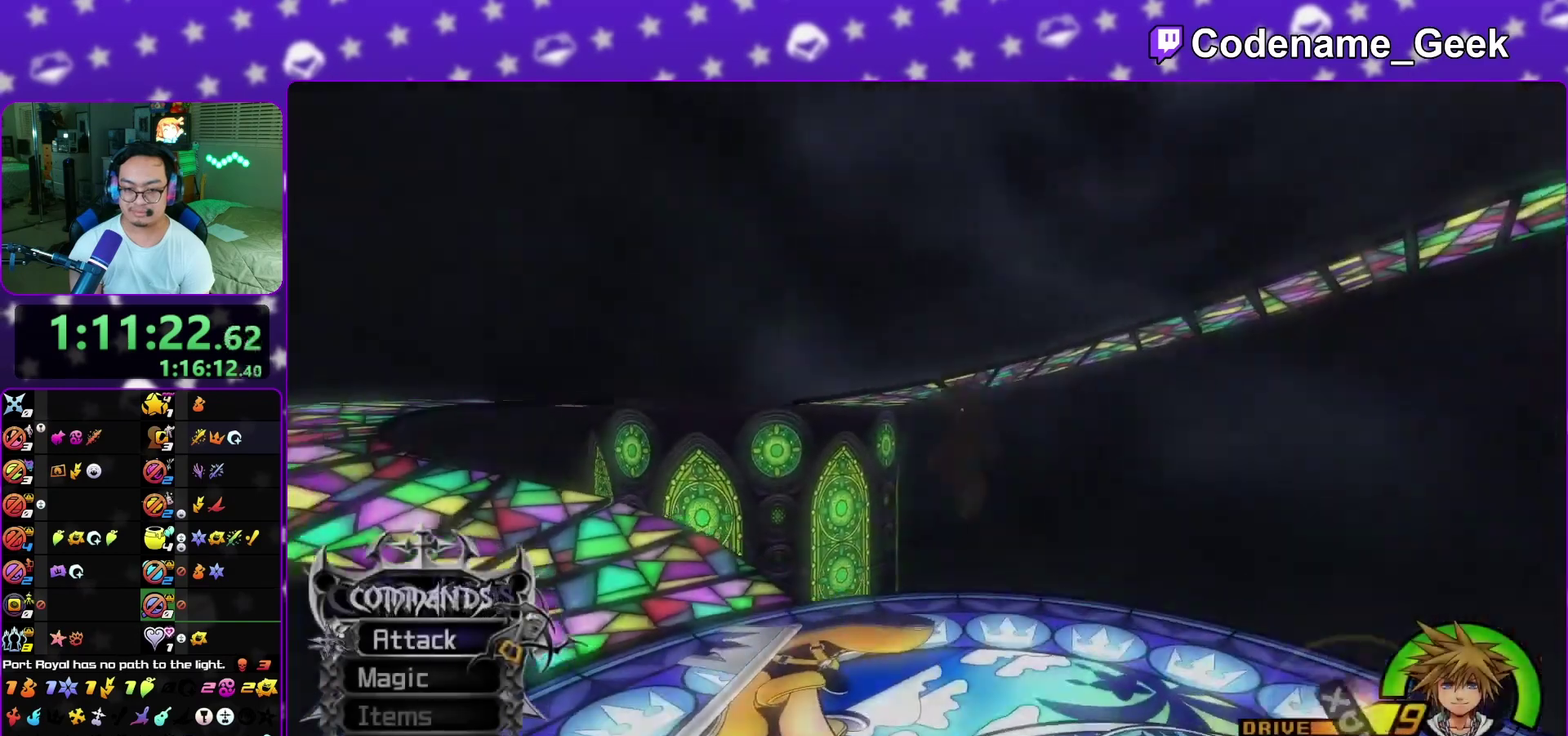
{"dt_ms": 800, "buttons": ["Y"], "left_stick": "up", "right_stick": "center", "events": [[283, "right_stick", "center"], [467, "left_stick", "up-left"], [767, "left_stick", "up"]]}
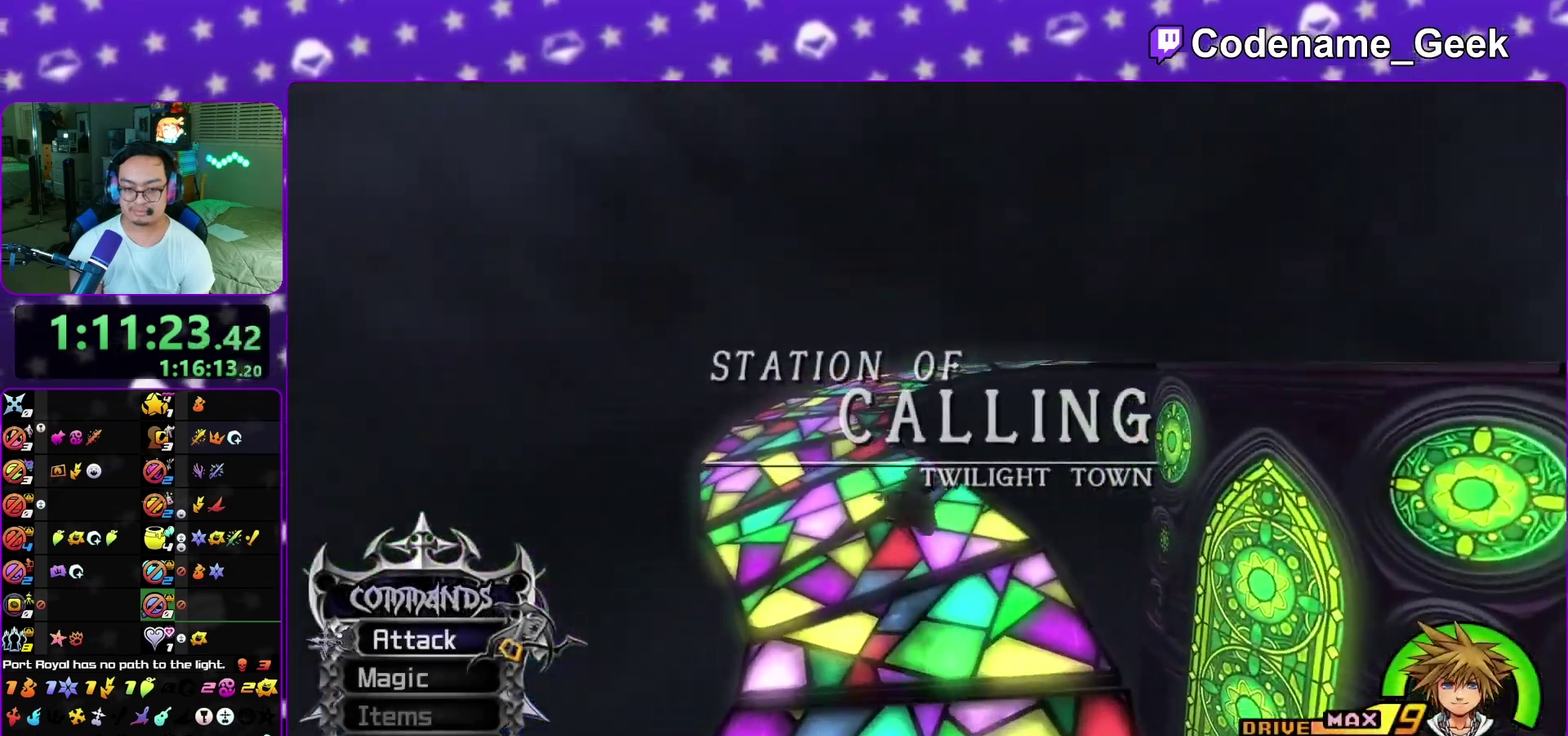
{"dt_ms": 300, "buttons": [], "left_stick": "up", "right_stick": "center", "events": [[283, "Y", "up"]]}
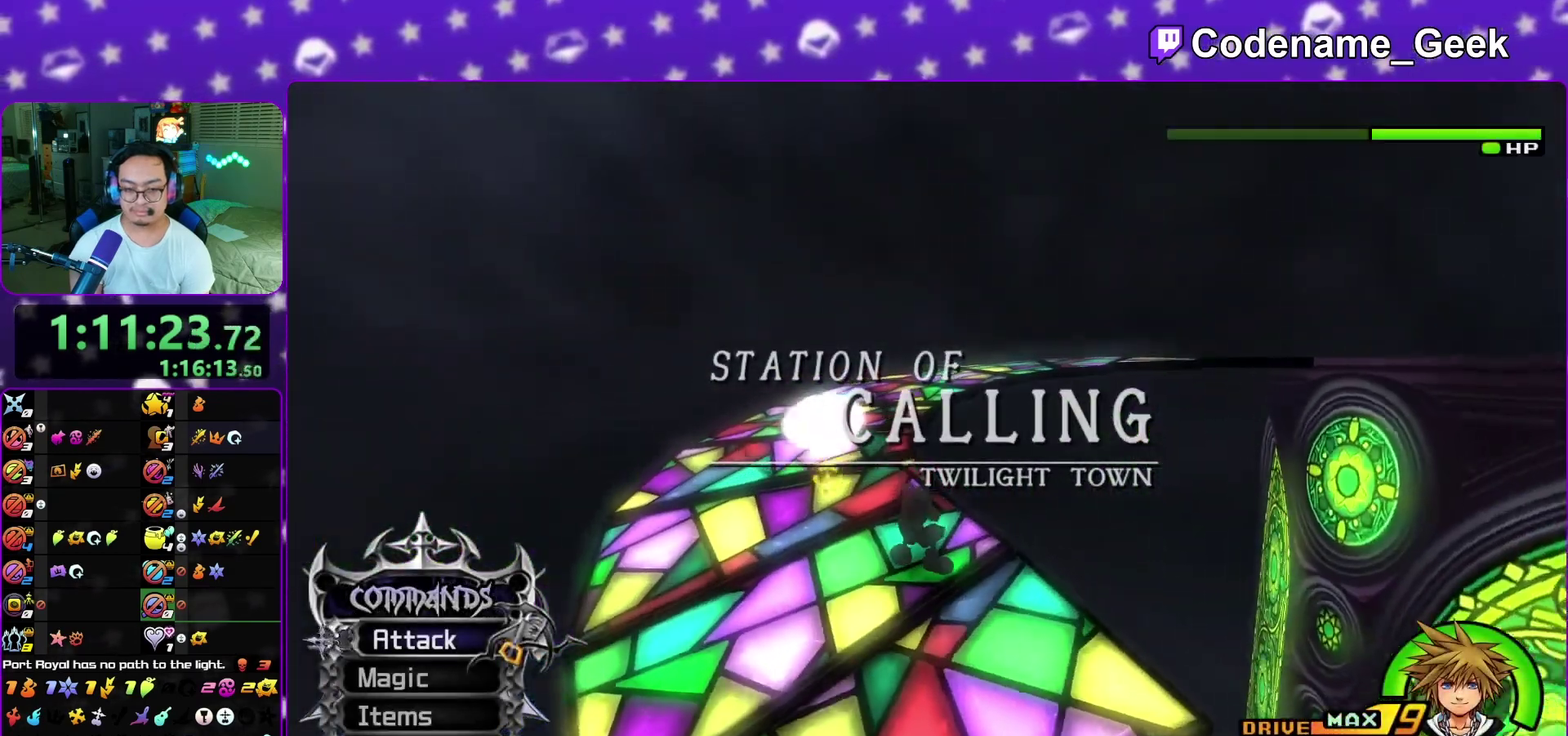
{"dt_ms": 600, "buttons": ["Y"], "left_stick": "up", "right_stick": "right", "events": [[67, "right_stick", "right"], [150, "Y", "down"], [250, "Y", "up"], [300, "Y", "down"], [417, "Y", "up"], [500, "Y", "down"]]}
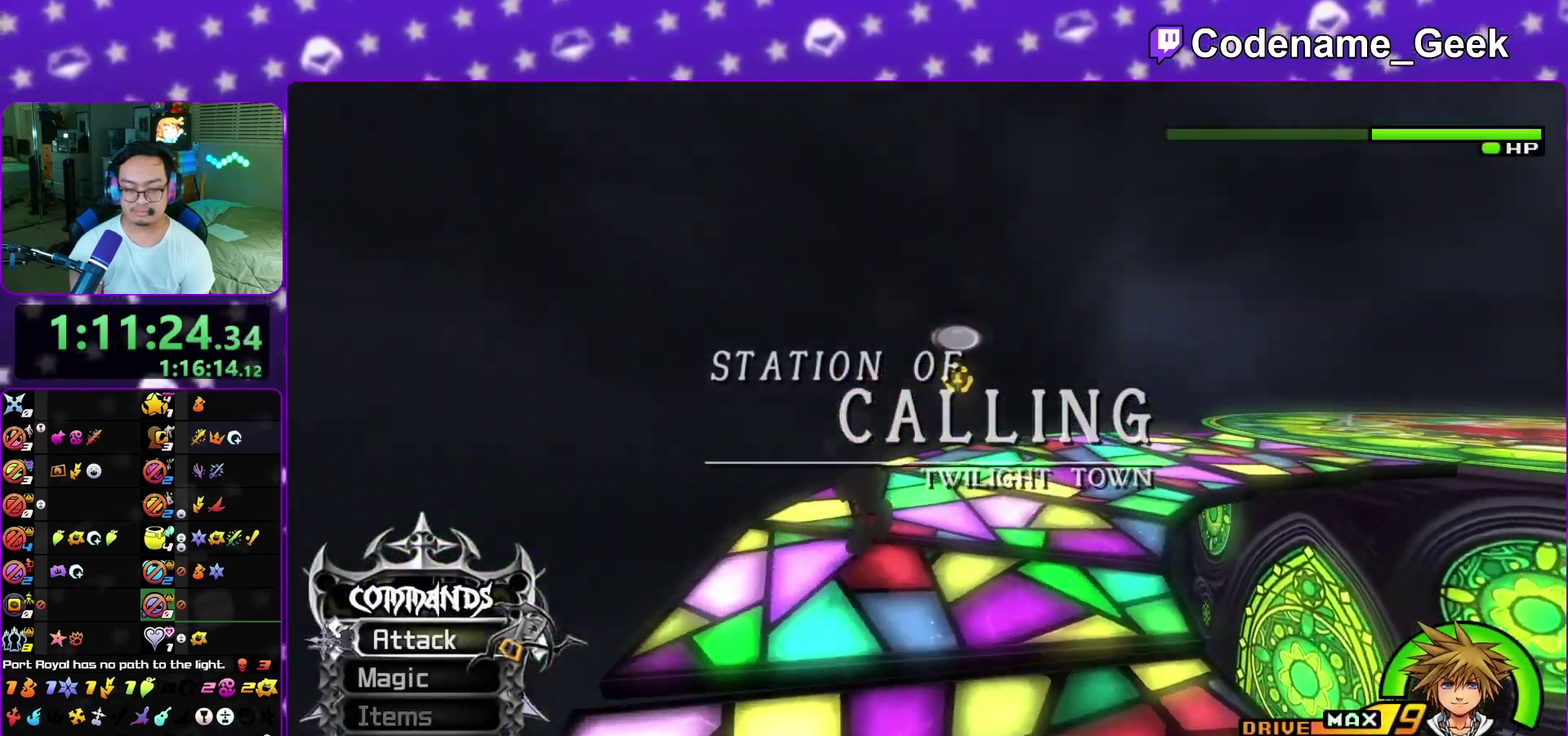
{"dt_ms": 400, "buttons": ["B"], "left_stick": "down", "right_stick": "center", "events": [[17, "Y", "up"], [67, "right_stick", "center"], [133, "B", "down"], [133, "left_stick", "down"], [200, "B", "up"], [250, "B", "down"], [333, "A", "down"], [333, "B", "up"], [383, "A", "up"], [400, "B", "down"]]}
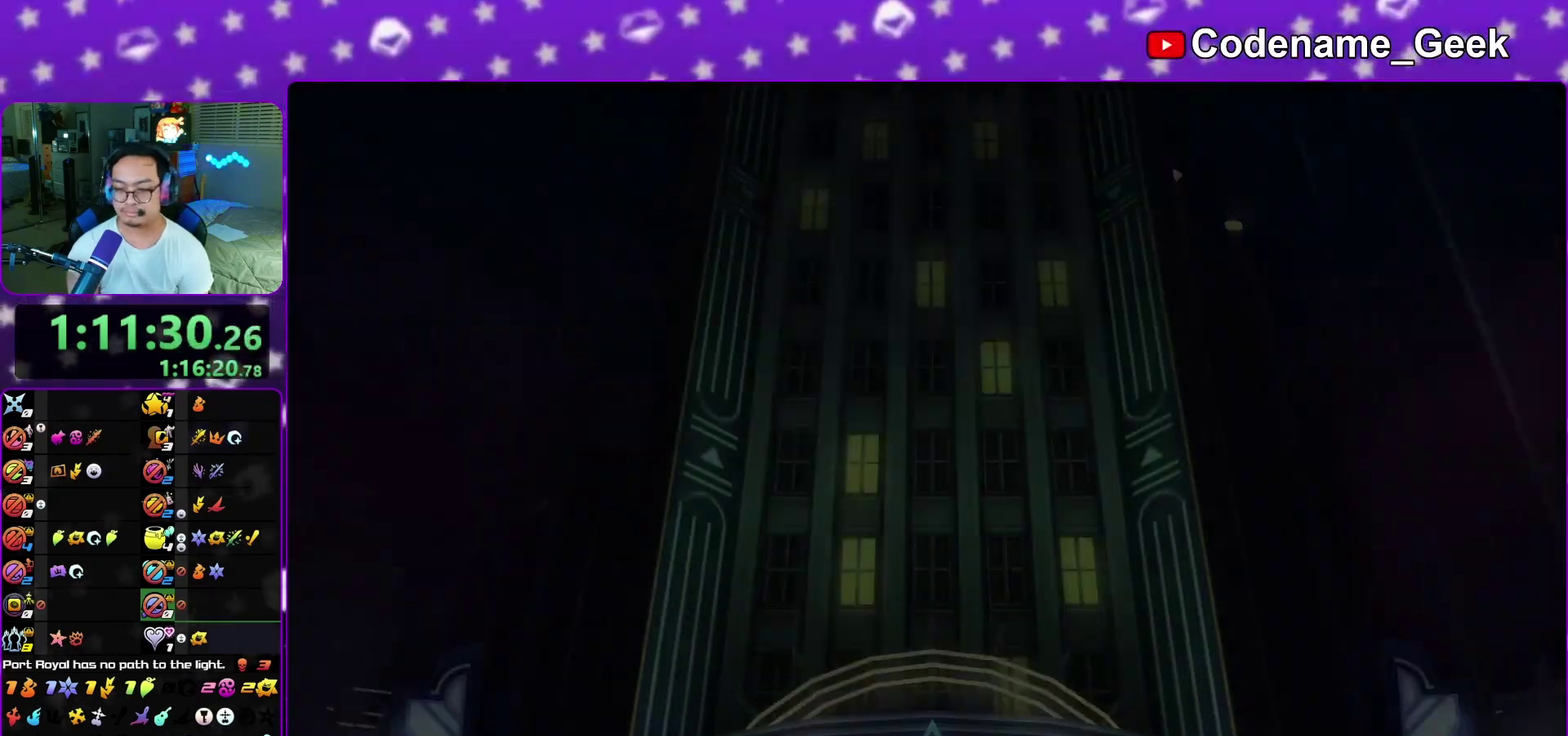
{"dt_ms": 400, "buttons": ["A"], "left_stick": "down", "right_stick": "center", "events": [[50, "A", "down"], [83, "B", "up"], [133, "A", "up"], [133, "B", "down"], [200, "B", "up"], [283, "B", "down"], [350, "A", "down"], [350, "B", "up"]]}
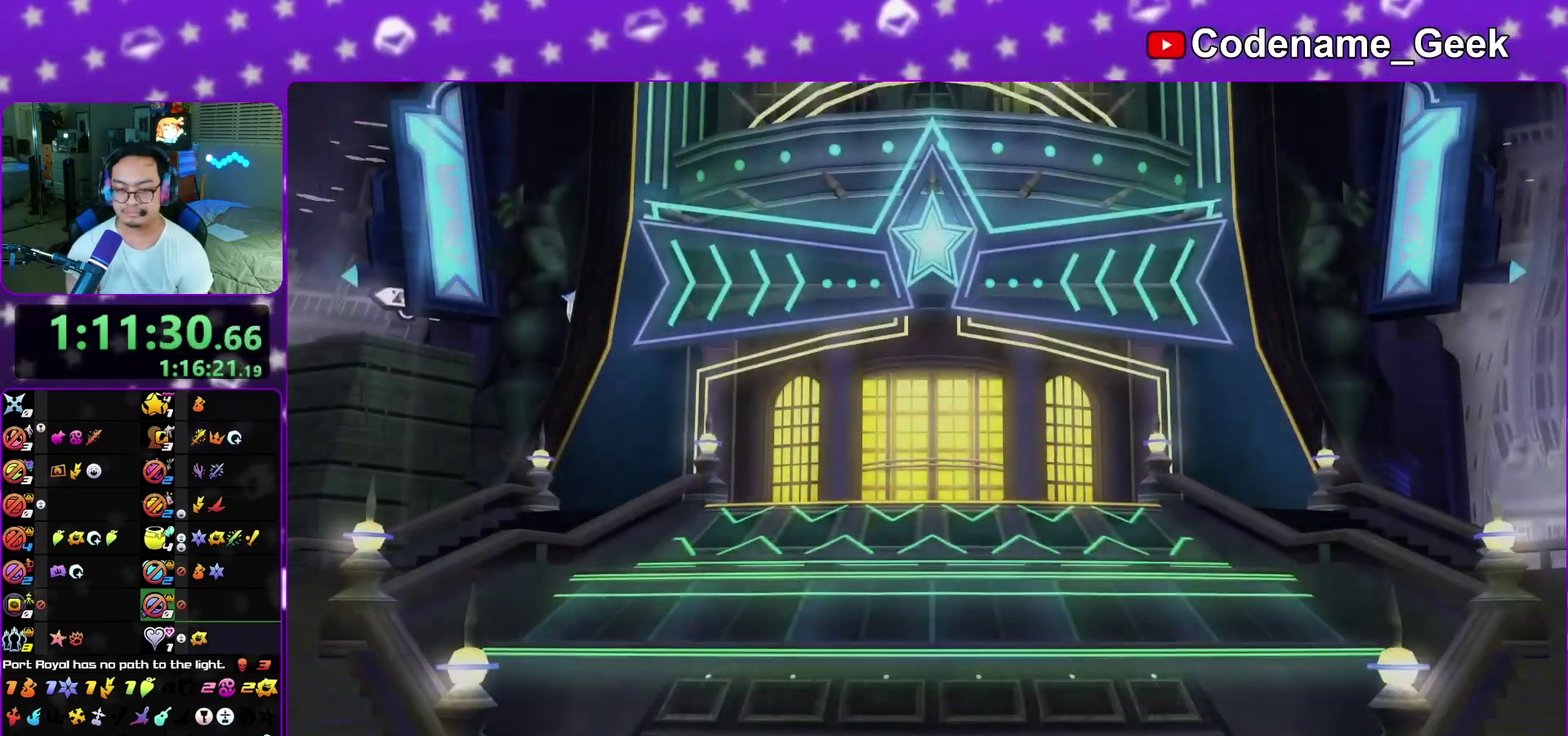
{"dt_ms": 600, "buttons": ["A"], "left_stick": "down", "right_stick": "center", "events": [[33, "A", "up"], [433, "A", "down"], [483, "B", "down"], [550, "B", "up"]]}
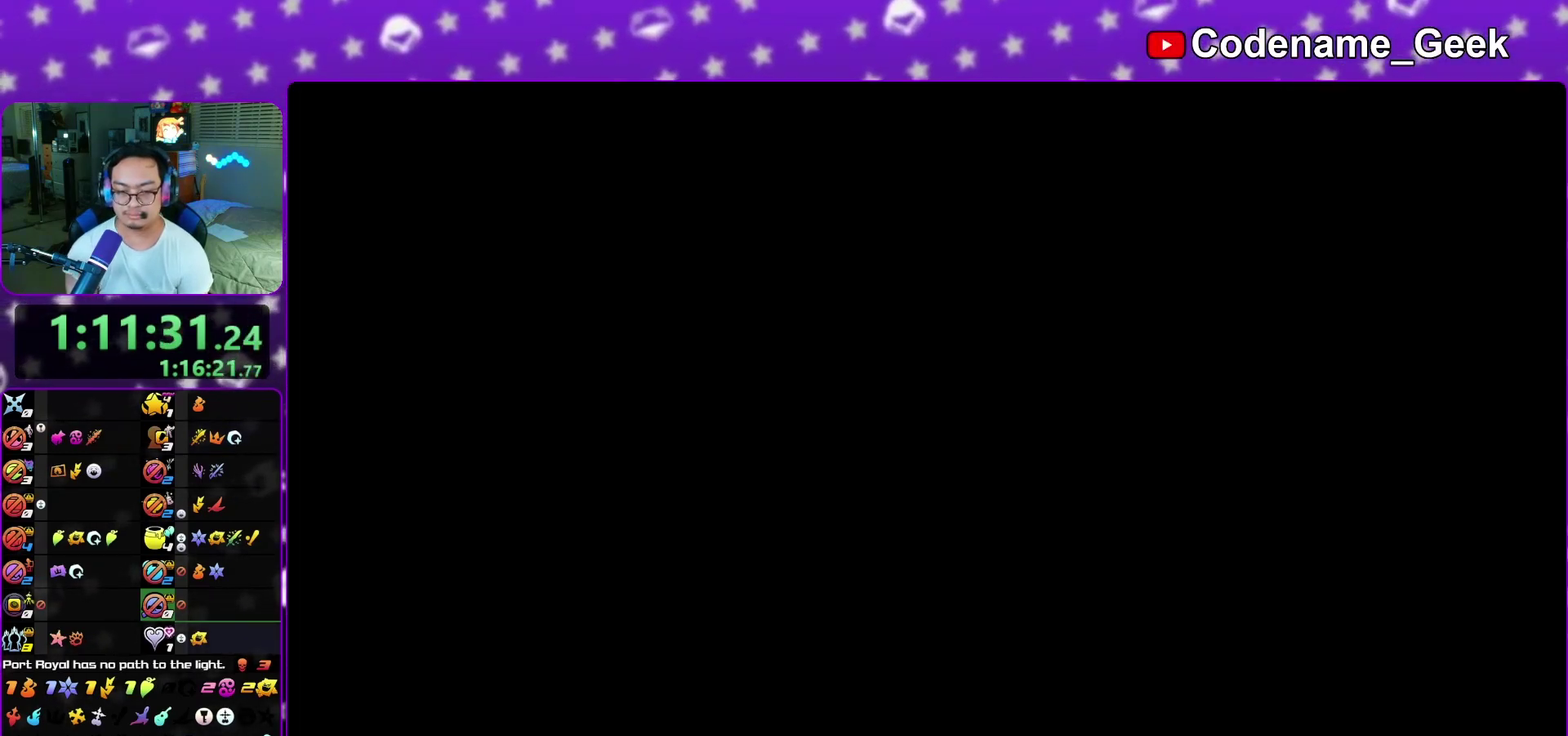
{"dt_ms": 500, "buttons": ["B"], "left_stick": "center", "right_stick": "center", "events": [[33, "B", "down"], [117, "B", "up"], [117, "left_stick", "center"], [167, "B", "down"], [367, "B", "up"], [417, "A", "up"], [417, "B", "down"]]}
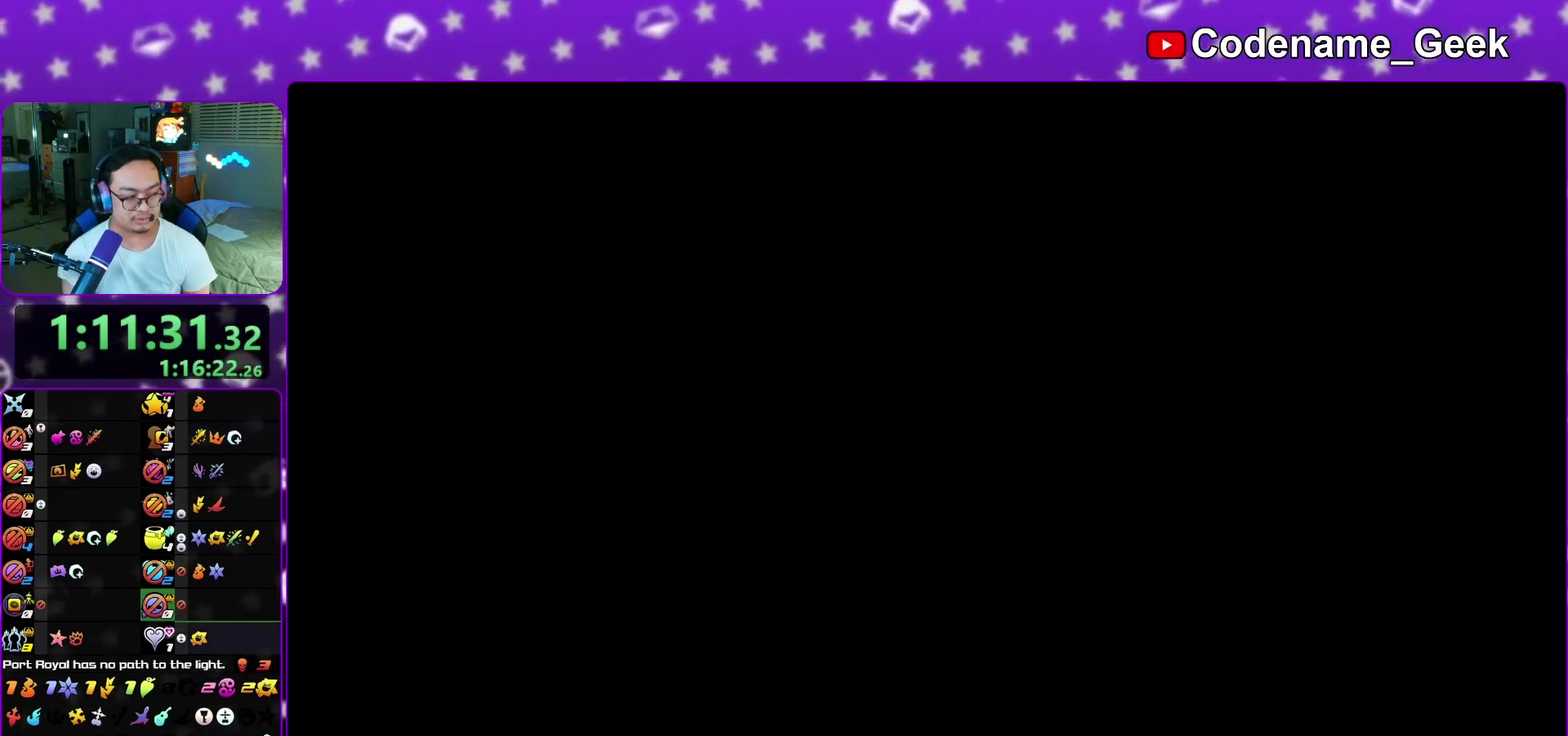
{"dt_ms": 500, "buttons": ["A"], "left_stick": "center", "right_stick": "center", "events": [[33, "B", "up"], [83, "B", "down"], [133, "A", "down"], [217, "A", "up"], [300, "A", "down"], [333, "B", "up"], [383, "A", "up"], [383, "B", "down"], [450, "A", "down"], [483, "B", "up"]]}
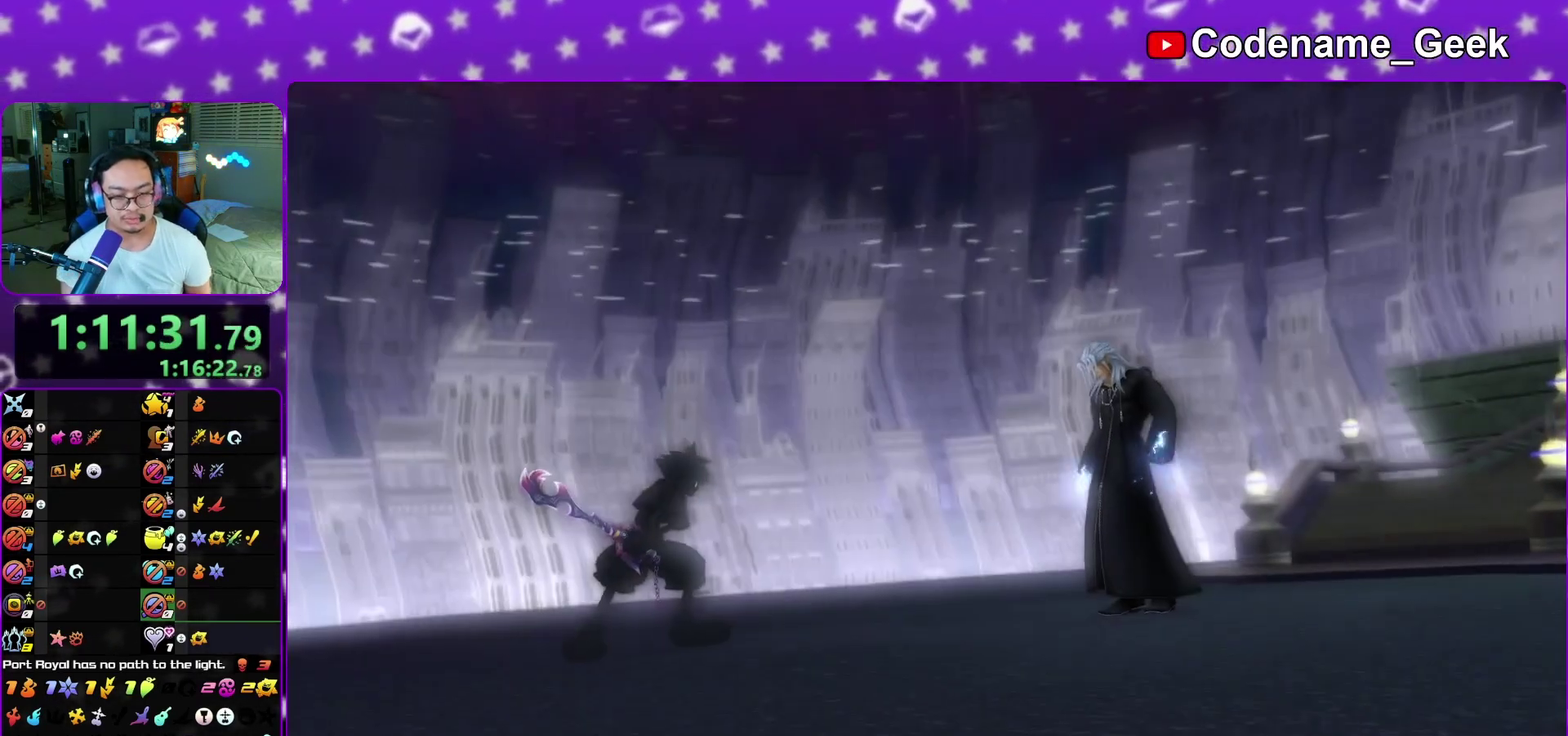
{"dt_ms": 700, "buttons": ["A", "B"], "left_stick": "center", "right_stick": "center", "events": [[17, "A", "up"], [33, "B", "down"], [117, "A", "down"], [133, "B", "up"], [183, "A", "up"], [183, "B", "down"], [267, "A", "down"], [283, "B", "up"], [350, "A", "up"], [350, "B", "down"], [417, "A", "down"], [417, "B", "up"], [483, "A", "up"], [483, "B", "down"], [550, "A", "down"], [550, "B", "up"], [633, "B", "down"]]}
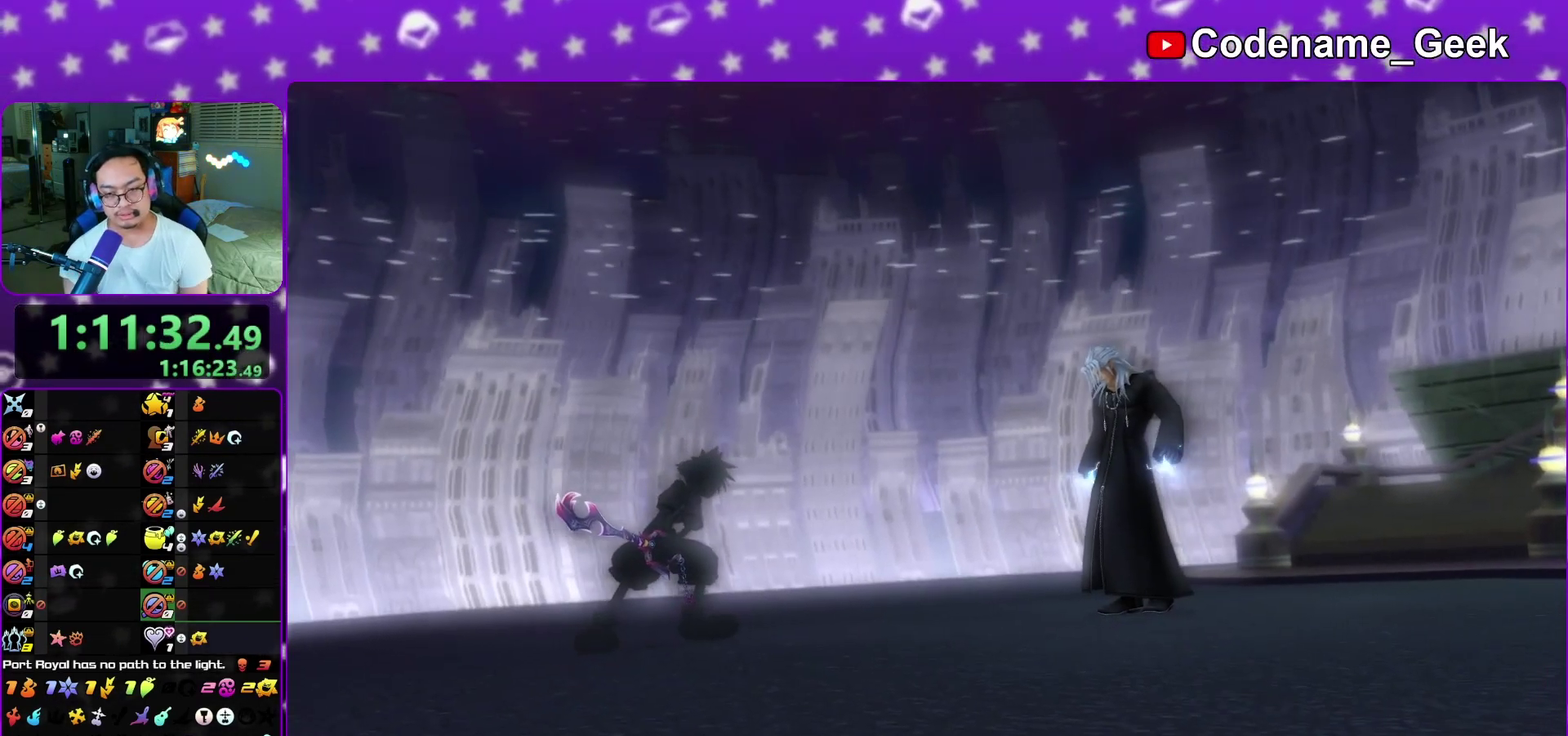
{"dt_ms": 300, "buttons": ["A", "B"], "left_stick": "center", "right_stick": "center", "events": [[83, "A", "up"], [183, "A", "down"], [200, "B", "up"], [250, "B", "down"]]}
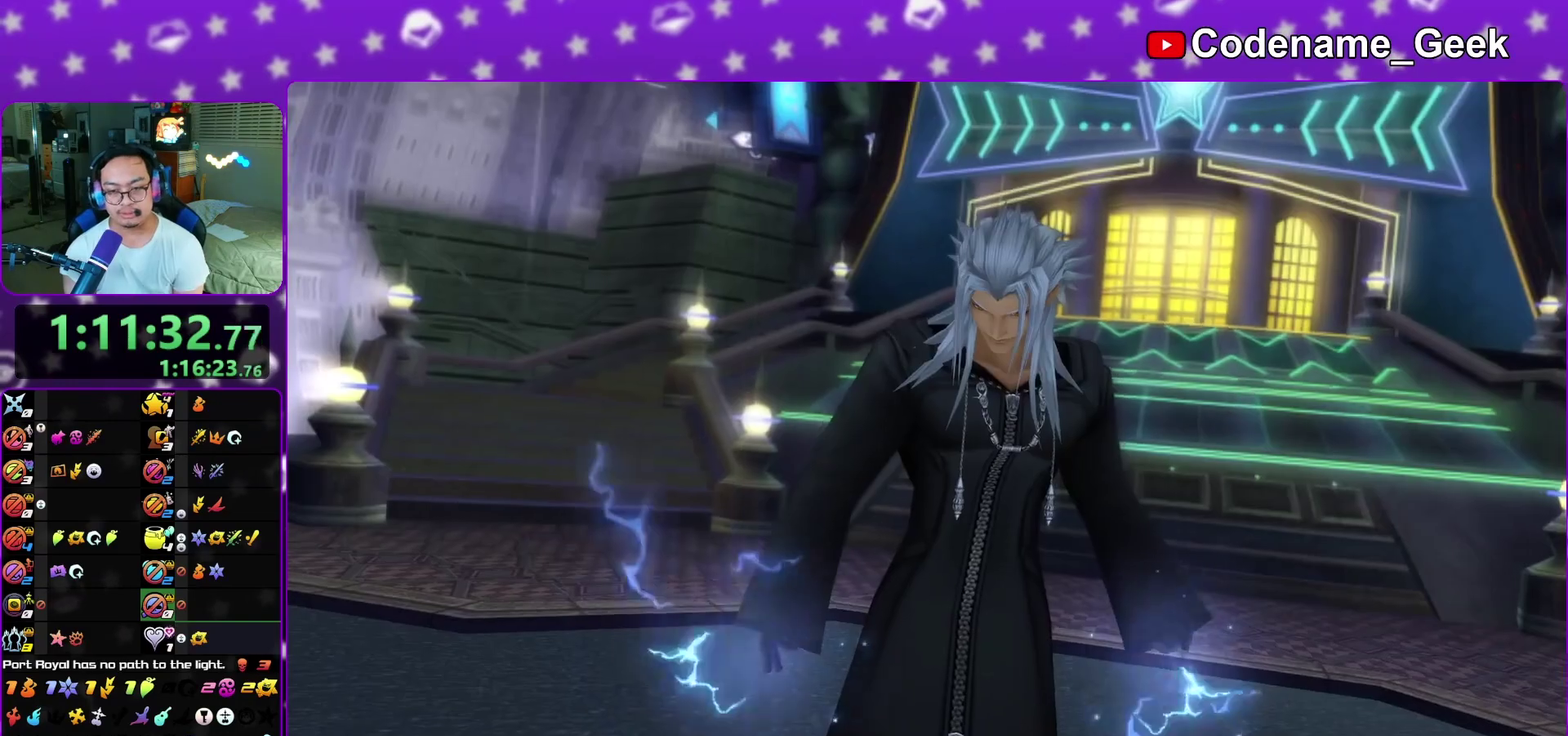
{"dt_ms": 600, "buttons": ["A"], "left_stick": "up-left", "right_stick": "center", "events": [[67, "A", "up"], [183, "A", "down"], [183, "B", "up"], [350, "A", "up"], [367, "B", "down"], [433, "B", "up"], [450, "A", "down"], [483, "left_stick", "up"], [517, "A", "up"], [600, "A", "down"], [600, "left_stick", "up-left"]]}